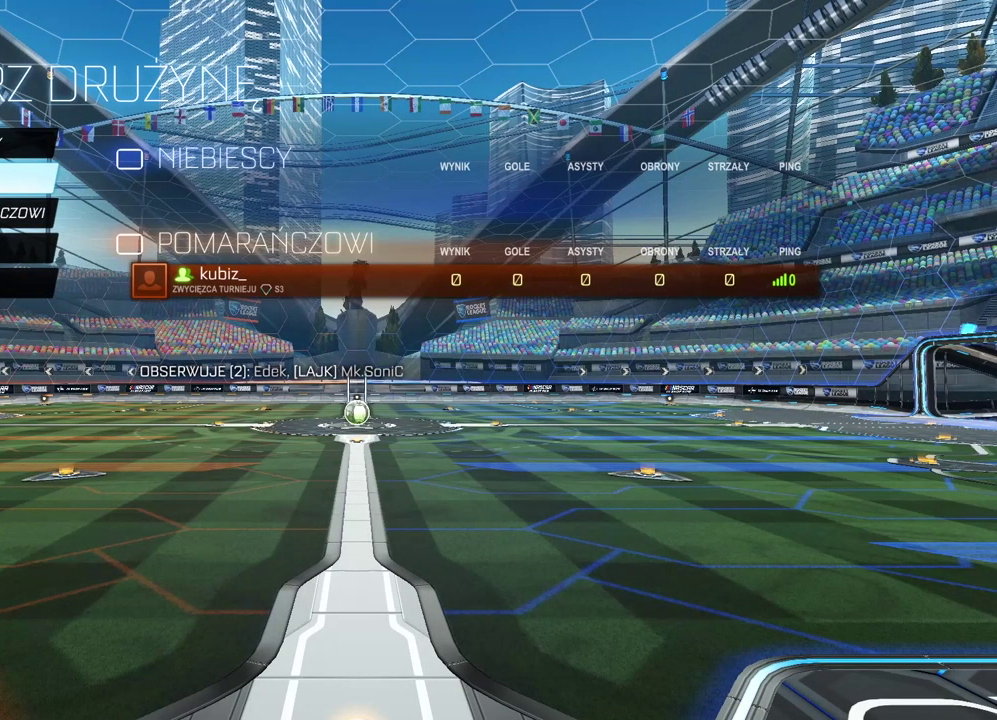
Gameplay with a controller (PlayStation layout); each line is a JSON object with the inputs held at the frame after it. "events" lists button and stick changes between this image and that frame as [ms after this image, input, new state], when the widget could be followed in between. Not read: R1.
{"buttons": ["CROSS"], "left_stick": "center", "right_stick": "center", "events": [[250, "DPAD_UP", "down"], [333, "DPAD_UP", "up"], [483, "CROSS", "down"]]}
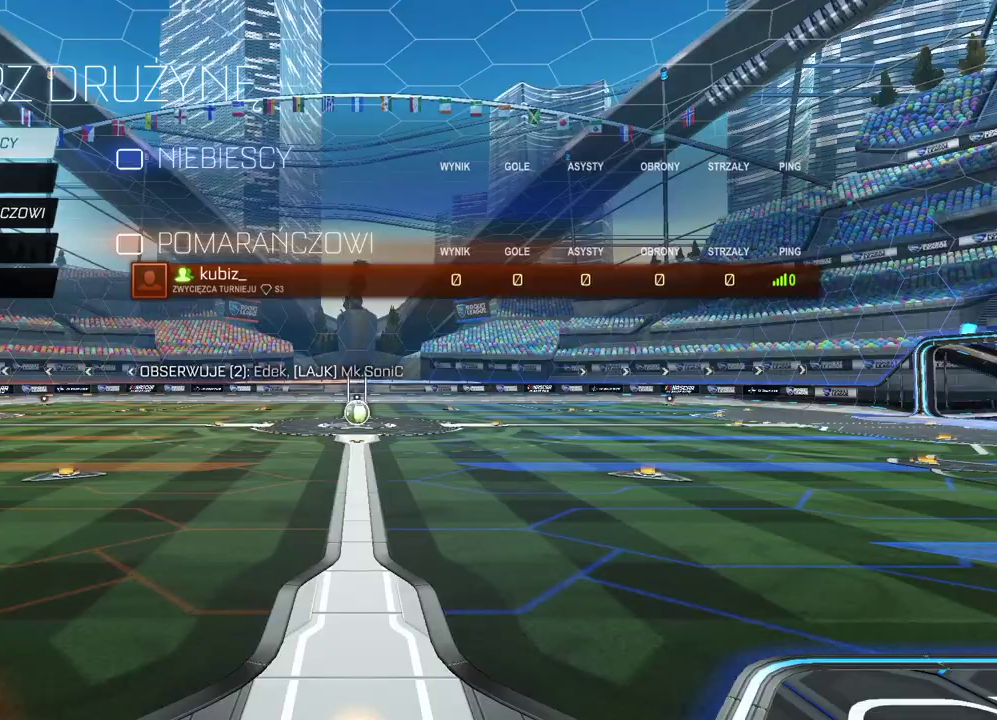
{"buttons": [], "left_stick": "center", "right_stick": "center", "events": [[100, "CROSS", "up"]]}
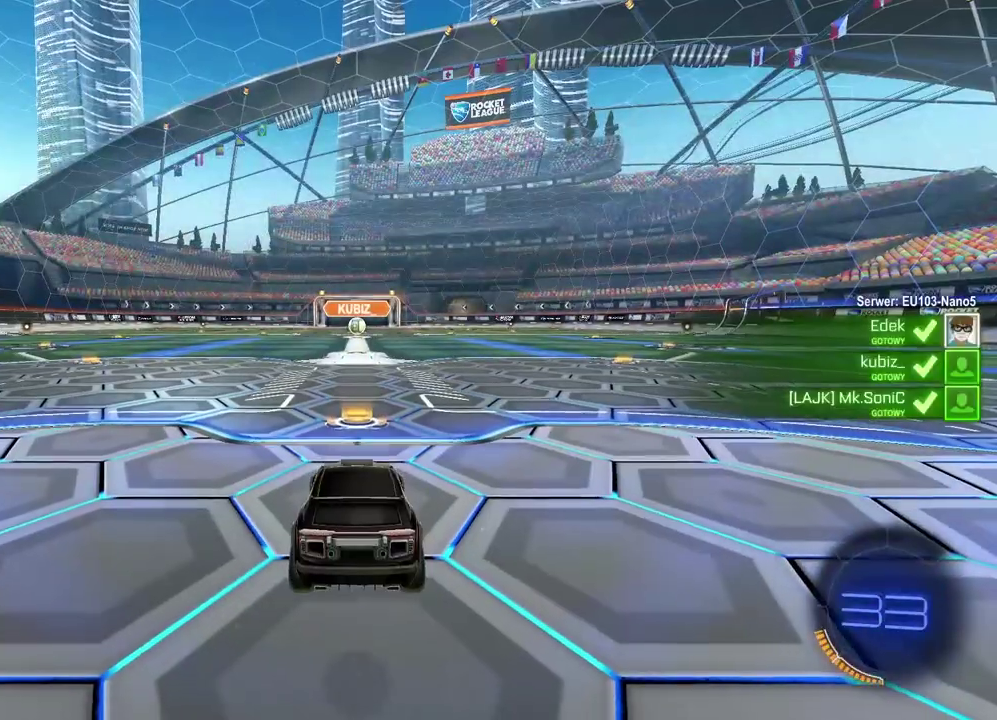
{"buttons": ["R2"], "left_stick": "center", "right_stick": "center", "events": [[467, "R2", "down"]]}
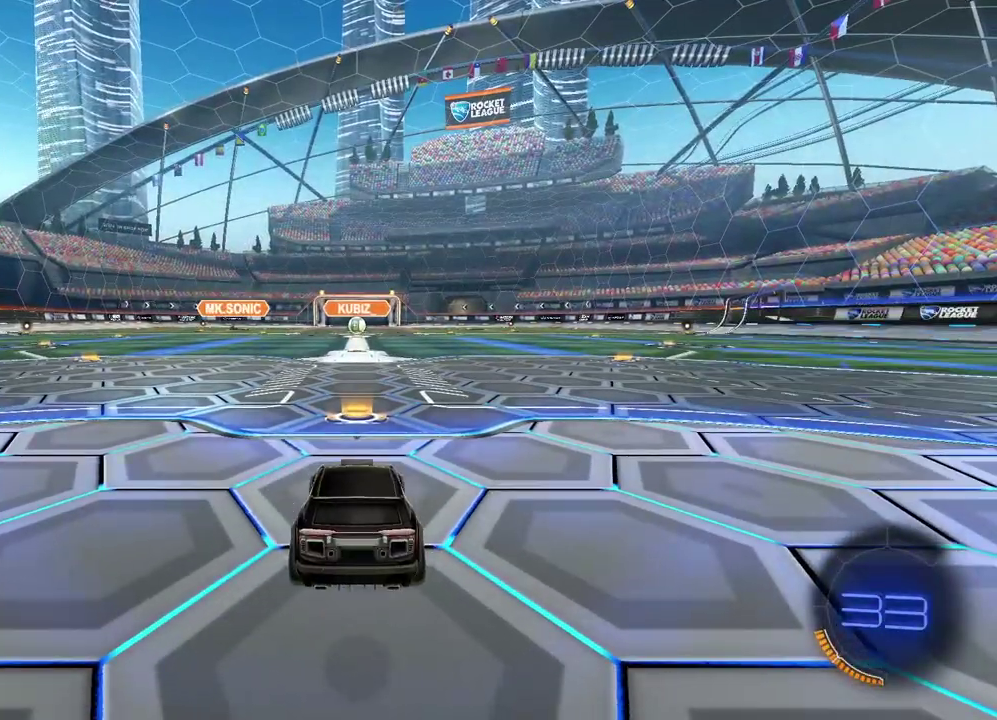
{"buttons": ["R2"], "left_stick": "center", "right_stick": "right", "events": [[300, "right_stick", "right"]]}
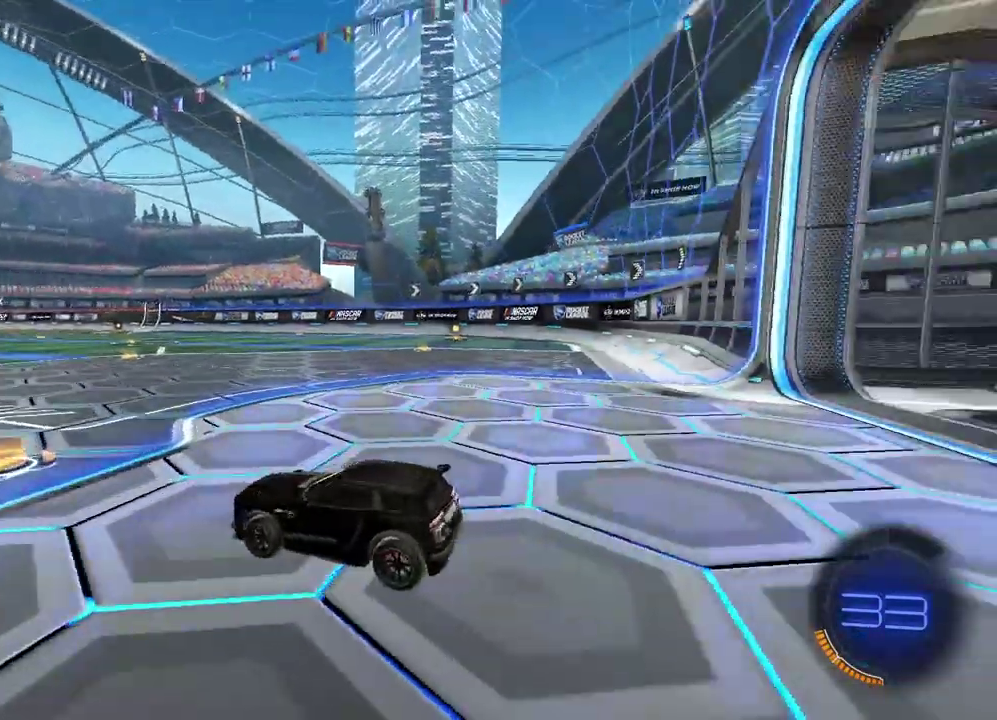
{"buttons": ["R2"], "left_stick": "center", "right_stick": "right", "events": []}
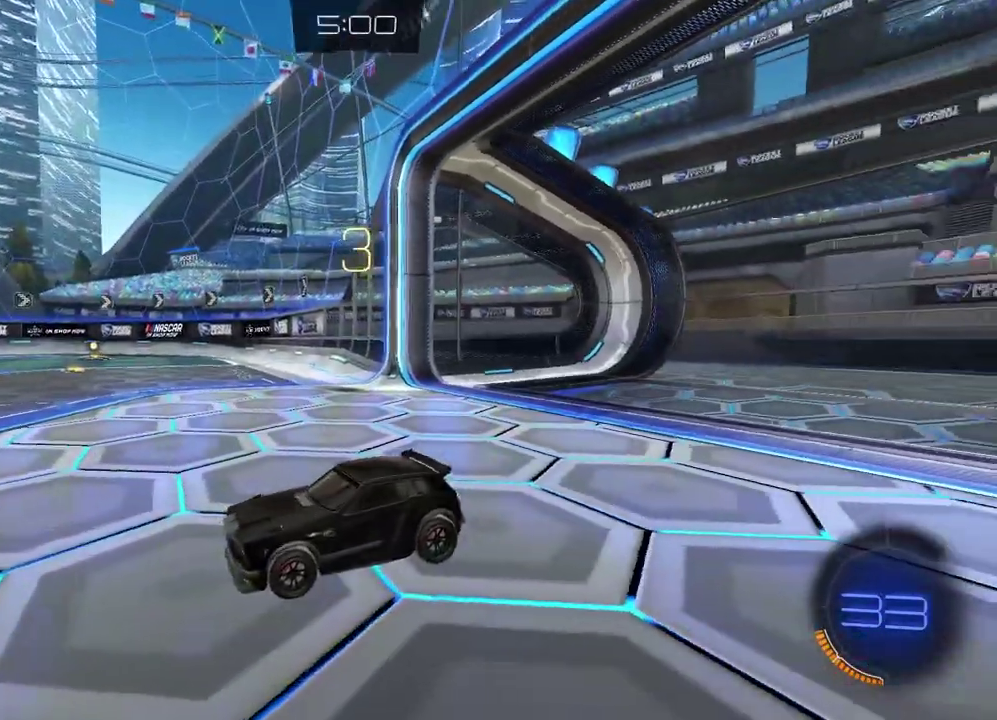
{"buttons": ["R2"], "left_stick": "center", "right_stick": "center", "events": [[200, "right_stick", "center"]]}
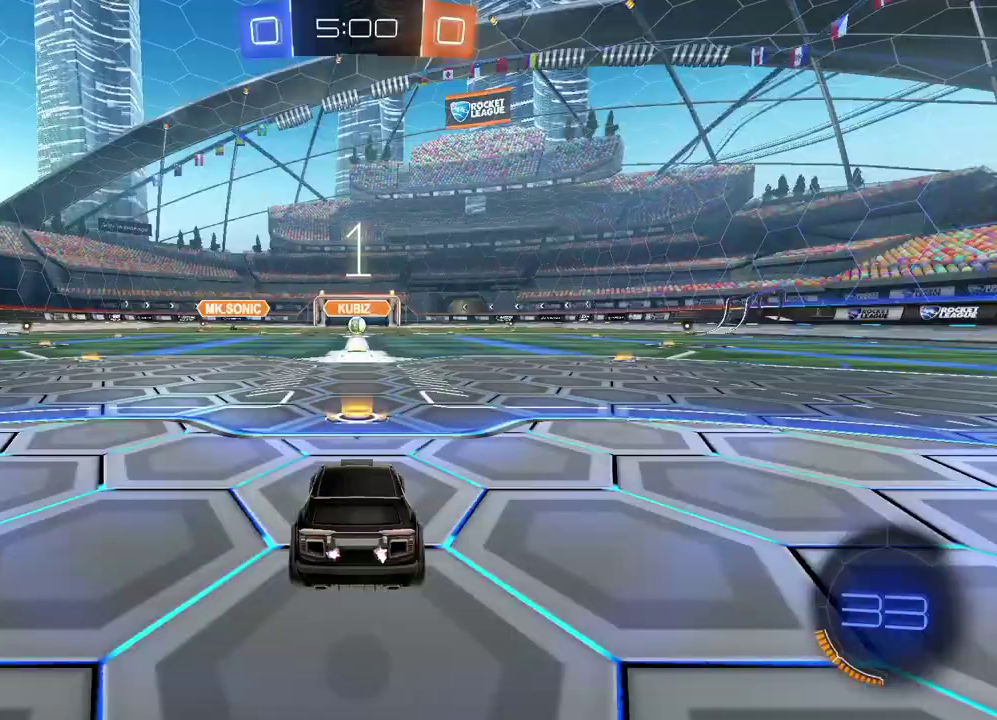
{"buttons": ["R2"], "left_stick": "center", "right_stick": "center", "events": []}
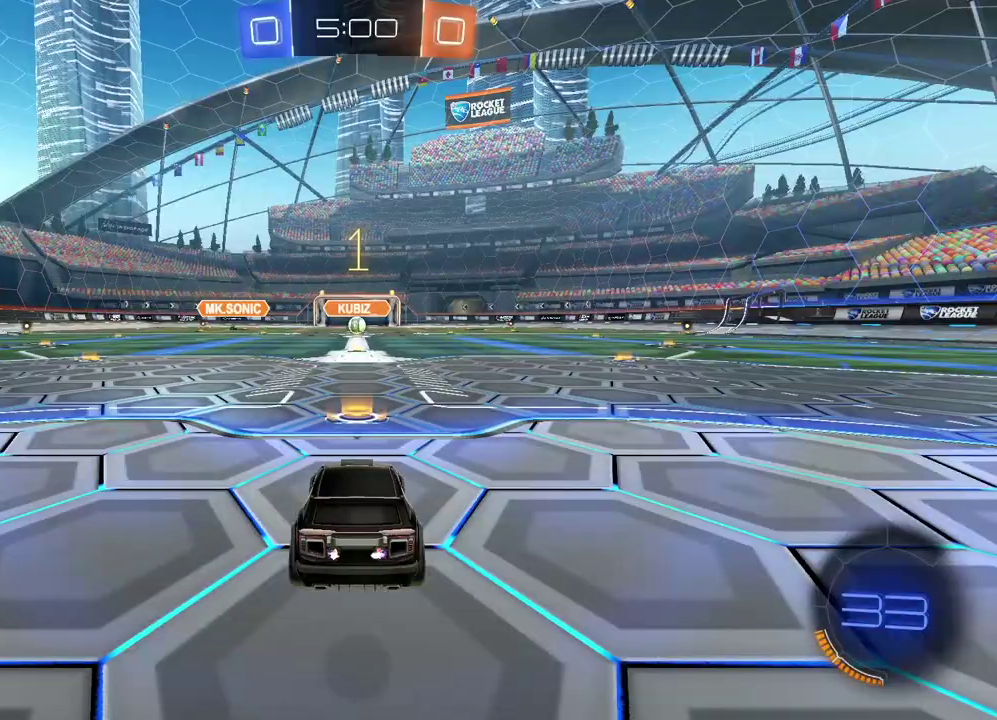
{"buttons": ["CIRCLE", "R2"], "left_stick": "center", "right_stick": "center", "events": [[133, "CIRCLE", "down"]]}
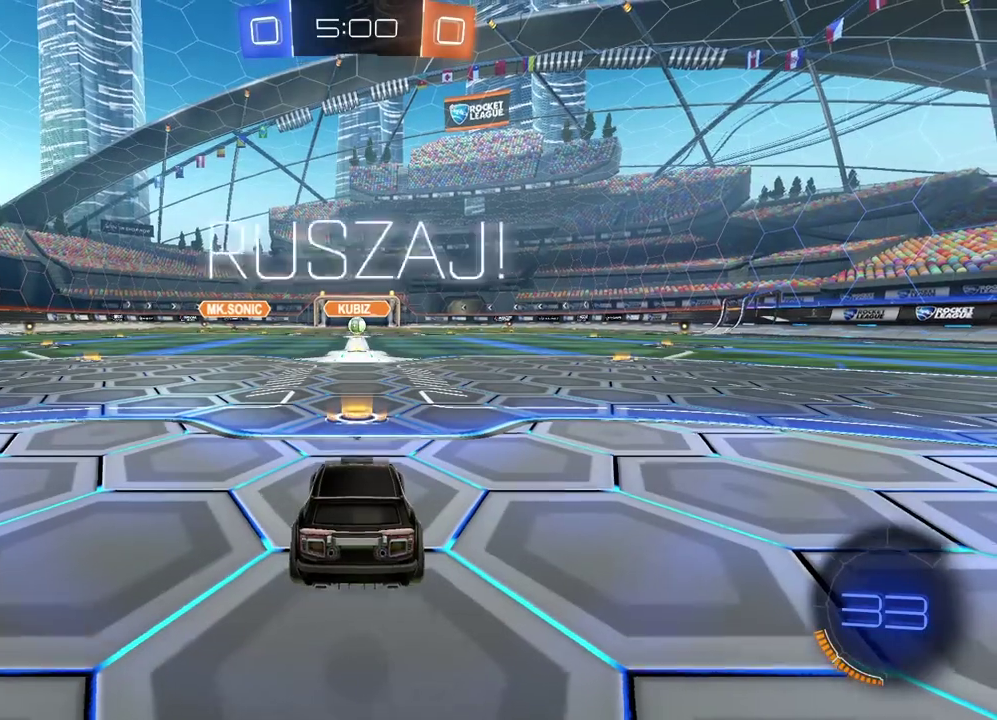
{"buttons": ["CIRCLE", "R2"], "left_stick": "center", "right_stick": "center", "events": []}
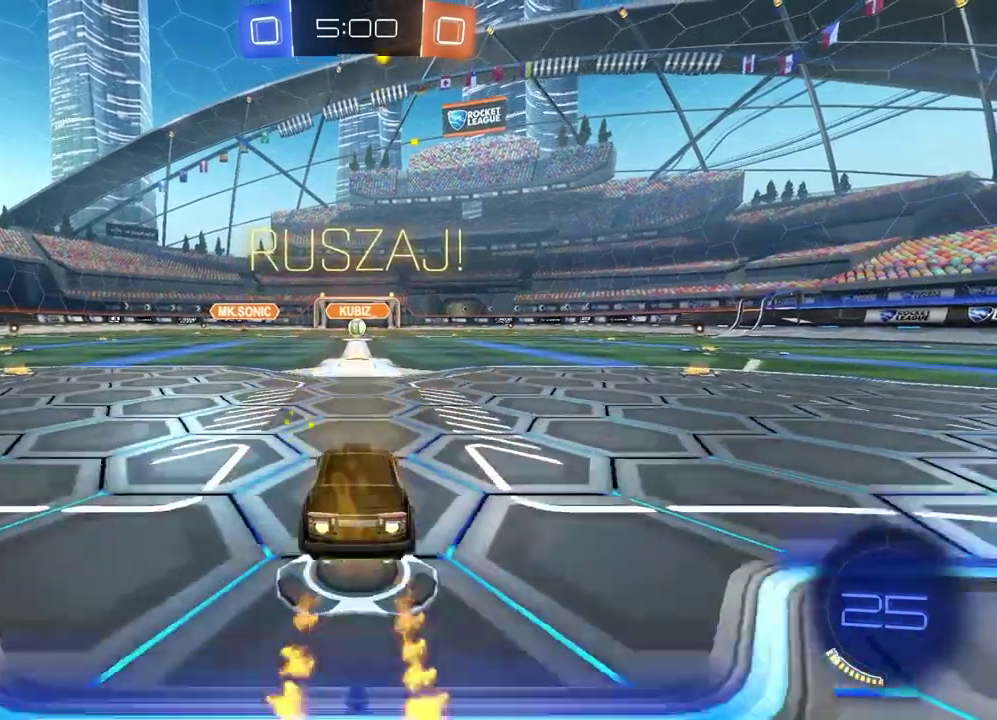
{"buttons": ["R2"], "left_stick": "up", "right_stick": "center", "events": [[83, "left_stick", "up"], [133, "CROSS", "down"], [233, "CROSS", "up"], [333, "CROSS", "down"], [433, "CROSS", "up"], [483, "CIRCLE", "up"]]}
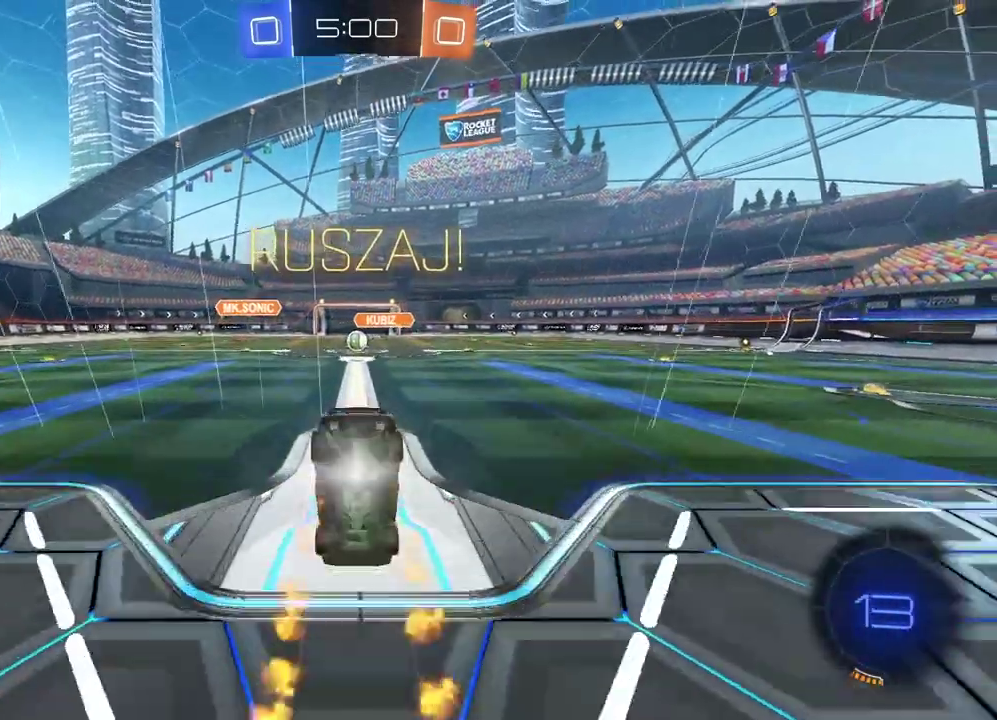
{"buttons": [], "left_stick": "center", "right_stick": "center", "events": [[33, "R2", "up"], [50, "left_stick", "center"]]}
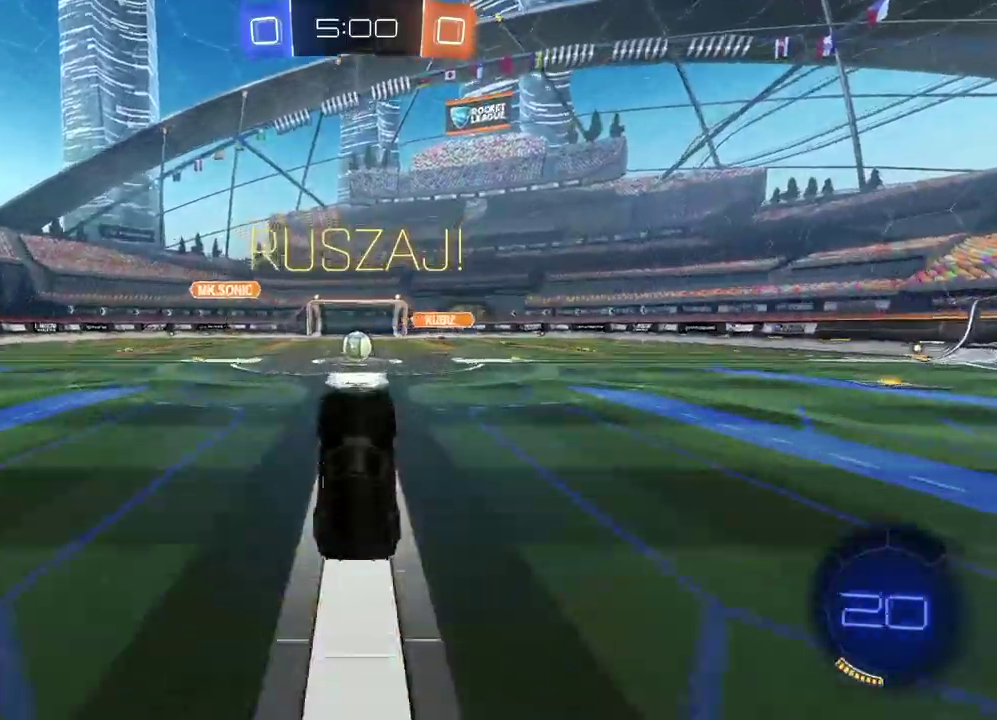
{"buttons": ["R2"], "left_stick": "center", "right_stick": "center", "events": [[300, "R2", "down"]]}
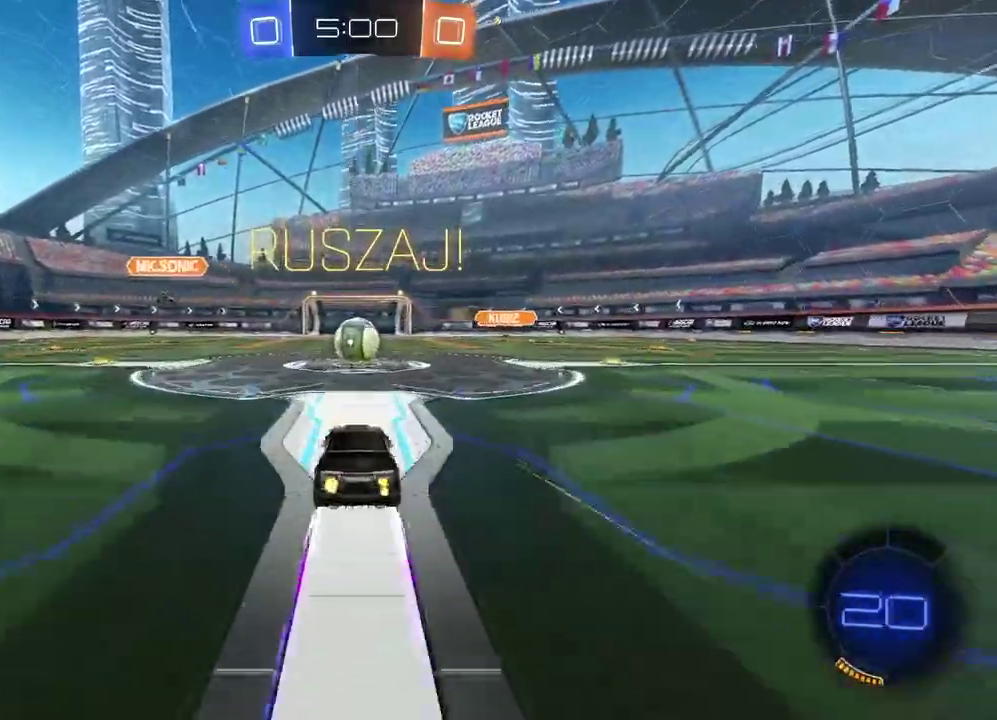
{"buttons": [], "left_stick": "center", "right_stick": "center", "events": [[50, "R2", "up"], [183, "R2", "down"], [400, "R2", "up"]]}
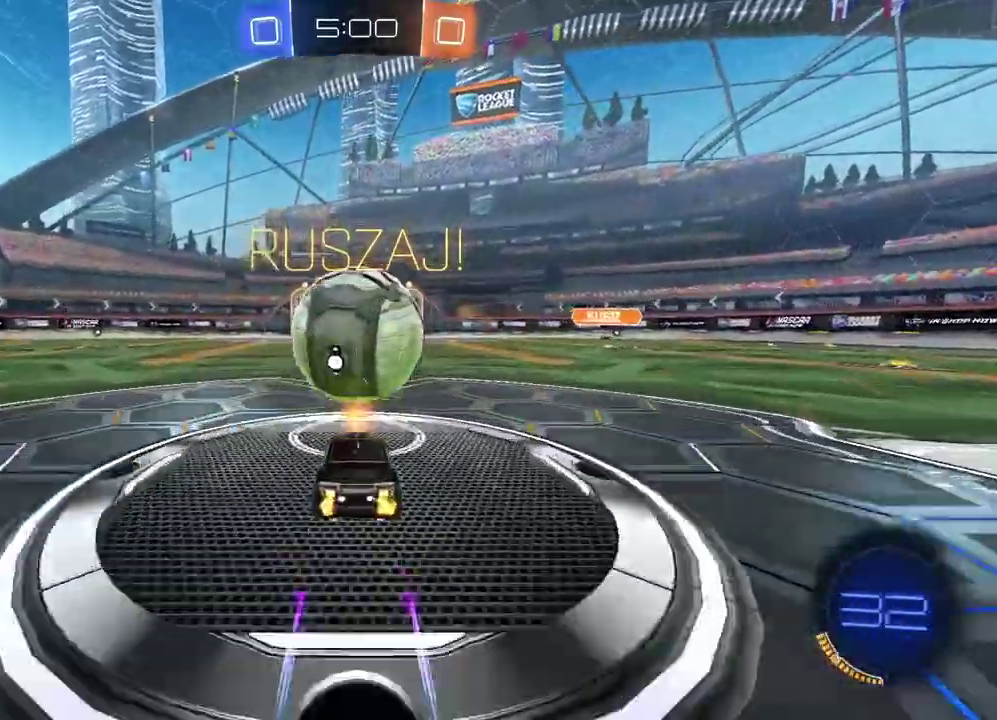
{"buttons": ["L2"], "left_stick": "down", "right_stick": "center", "events": [[333, "R2", "down"], [450, "R2", "up"], [483, "left_stick", "down"], [500, "L2", "down"]]}
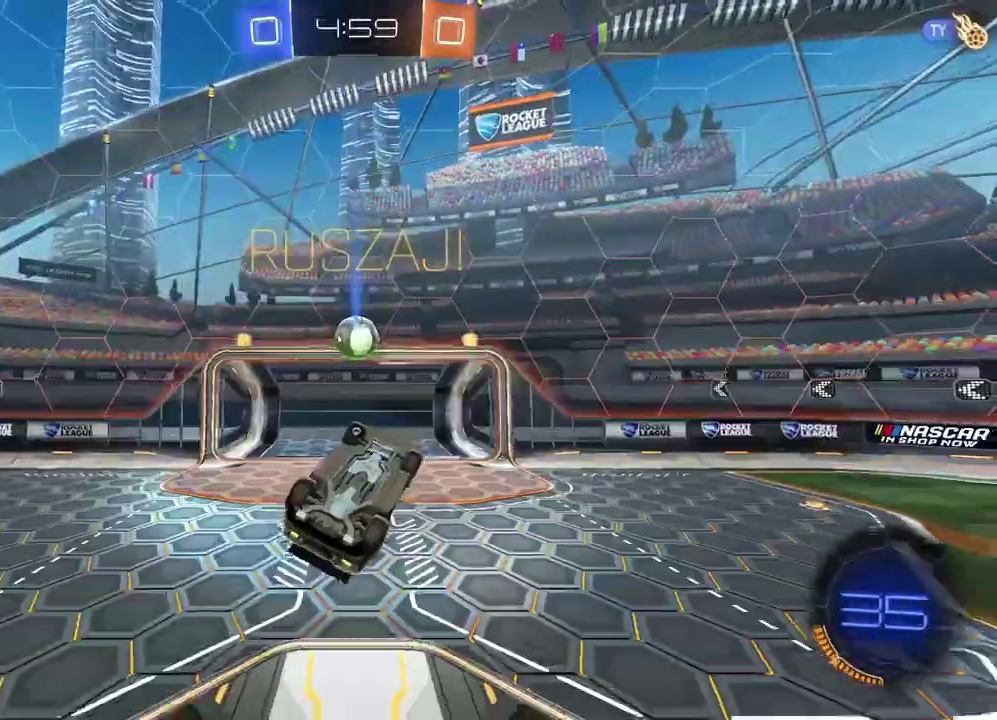
{"buttons": ["CIRCLE", "R2"], "left_stick": "center", "right_stick": "center", "events": [[50, "left_stick", "center"], [250, "L2", "up"], [250, "R2", "down"], [500, "CIRCLE", "down"]]}
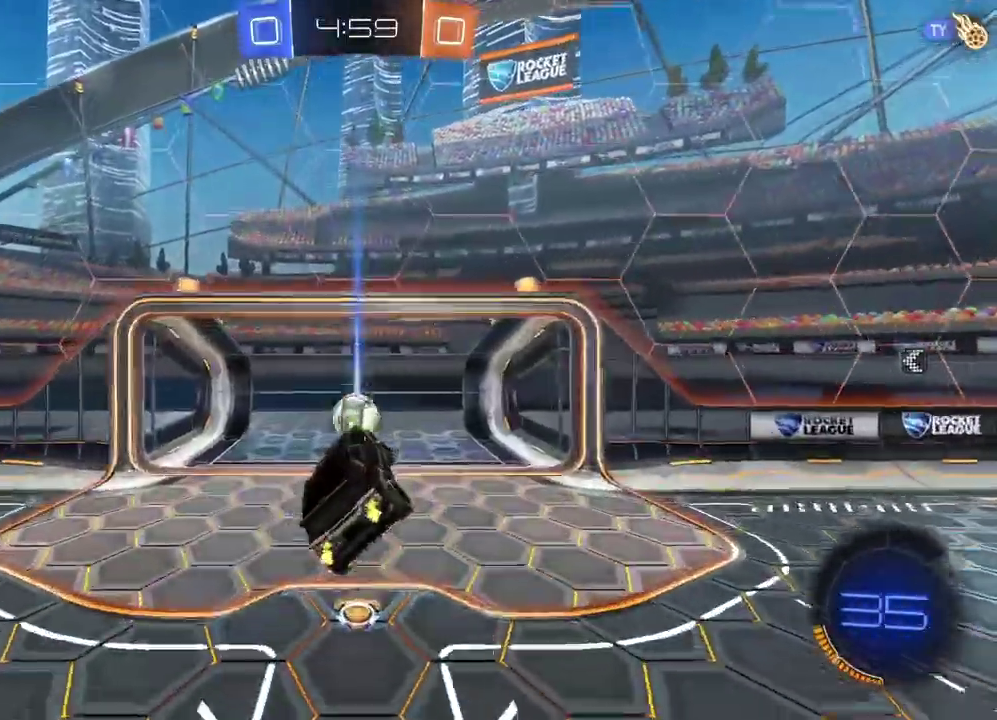
{"buttons": [], "left_stick": "center", "right_stick": "center", "events": [[200, "CIRCLE", "up"], [250, "R2", "up"], [367, "left_stick", "up"], [483, "left_stick", "center"]]}
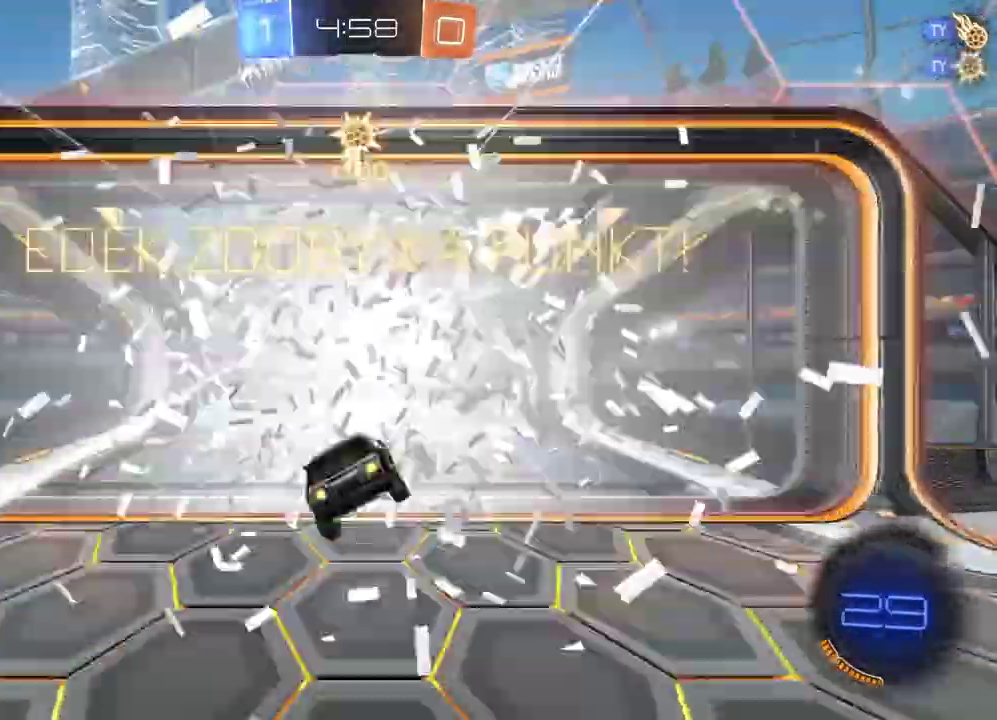
{"buttons": [], "left_stick": "center", "right_stick": "center", "events": [[367, "TRIANGLE", "down"], [450, "TRIANGLE", "up"]]}
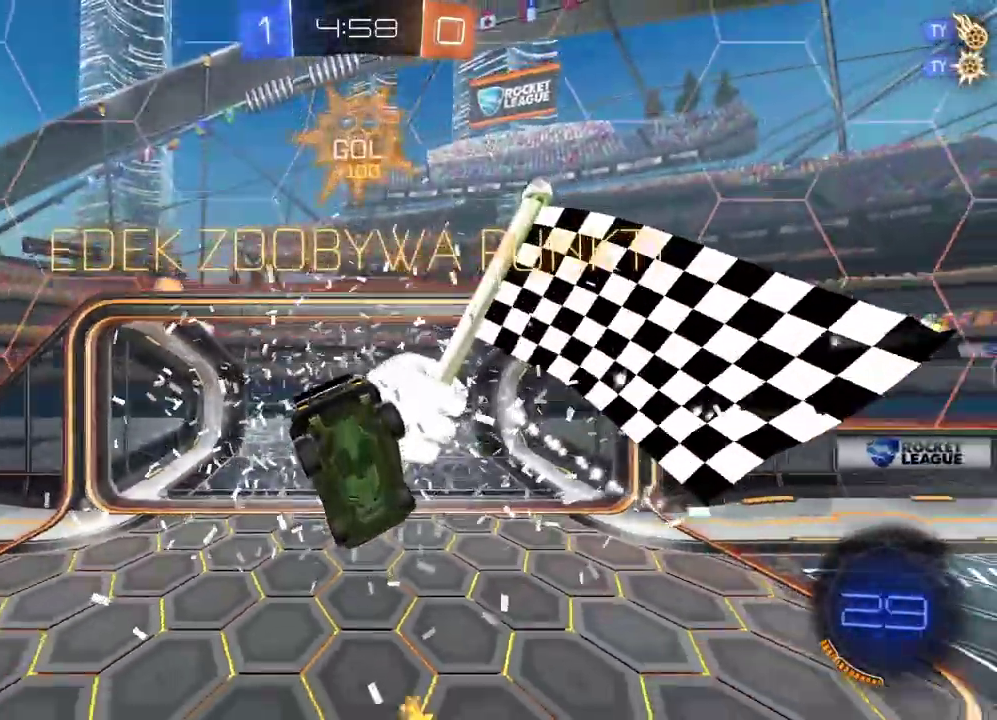
{"buttons": ["L2"], "left_stick": "center", "right_stick": "center", "events": [[333, "L2", "down"]]}
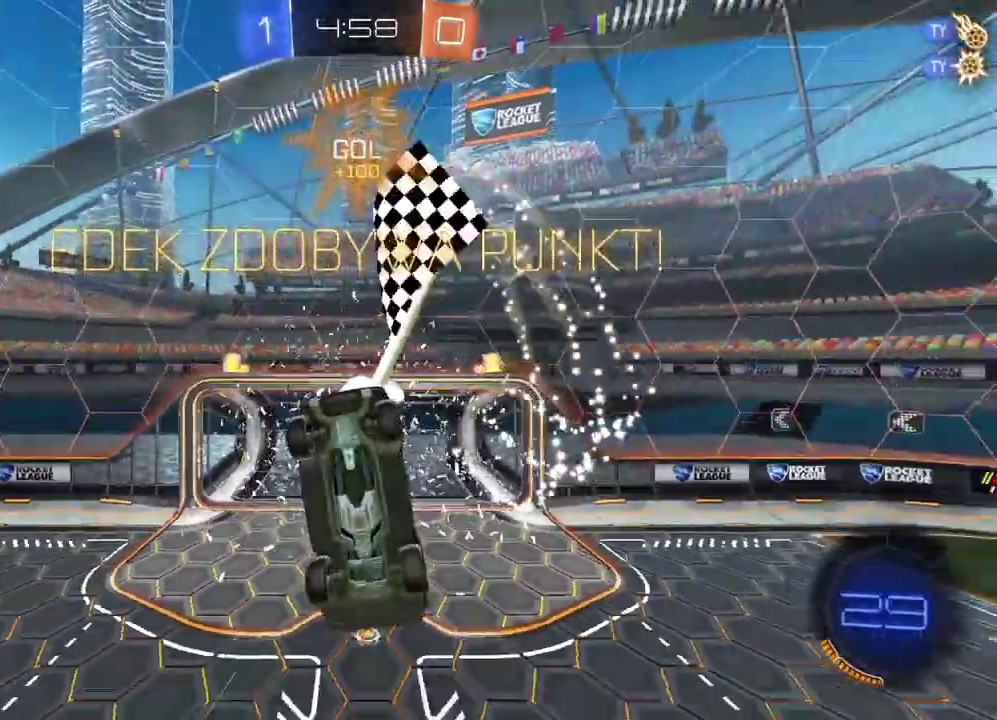
{"buttons": ["CIRCLE", "R2"], "left_stick": "center", "right_stick": "center", "events": [[17, "TRIANGLE", "down"], [133, "TRIANGLE", "up"], [267, "L2", "up"], [283, "left_stick", "down"], [333, "R2", "down"], [400, "left_stick", "center"], [467, "CIRCLE", "down"]]}
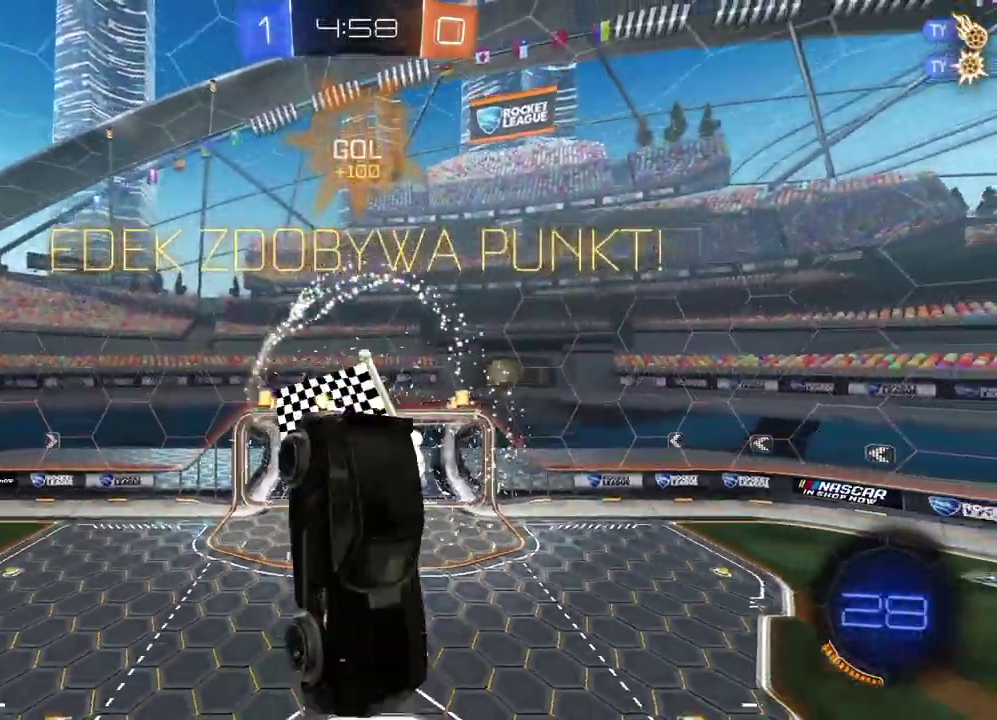
{"buttons": ["CIRCLE", "R2"], "left_stick": "center", "right_stick": "center", "events": [[150, "left_stick", "down"], [317, "left_stick", "center"]]}
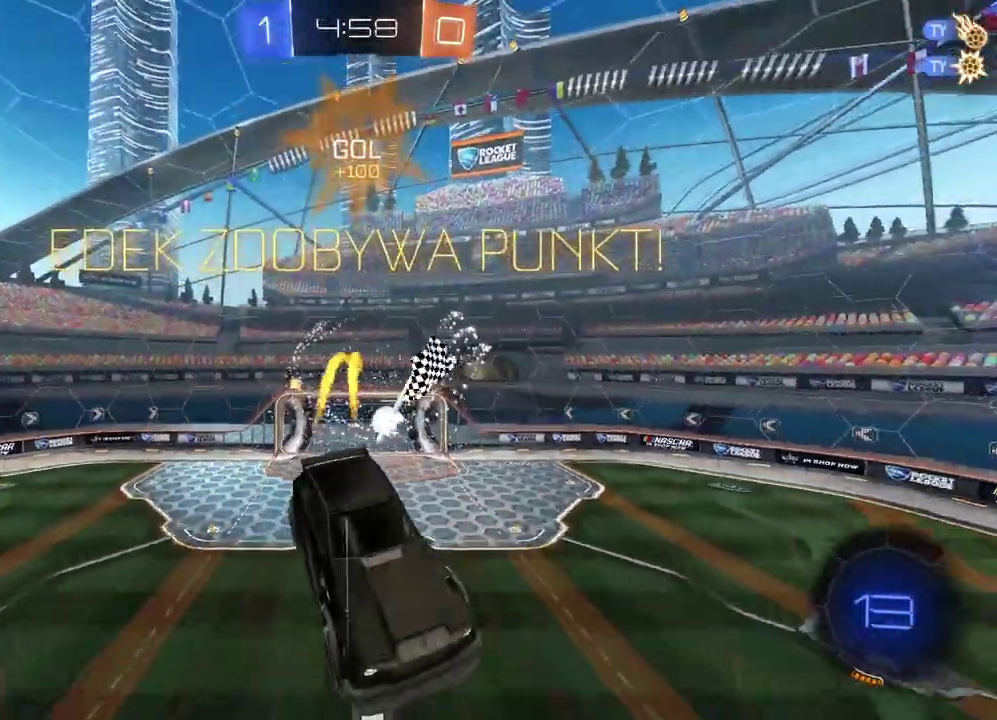
{"buttons": ["R2"], "left_stick": "center", "right_stick": "center", "events": [[50, "CIRCLE", "up"]]}
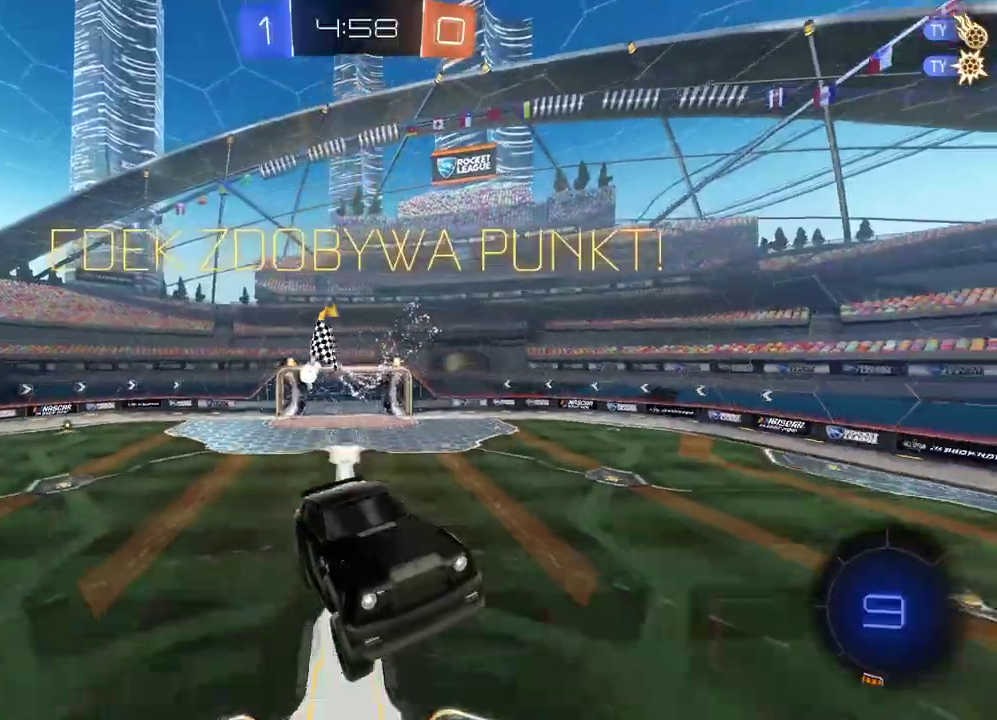
{"buttons": ["R2"], "left_stick": "center", "right_stick": "center", "events": []}
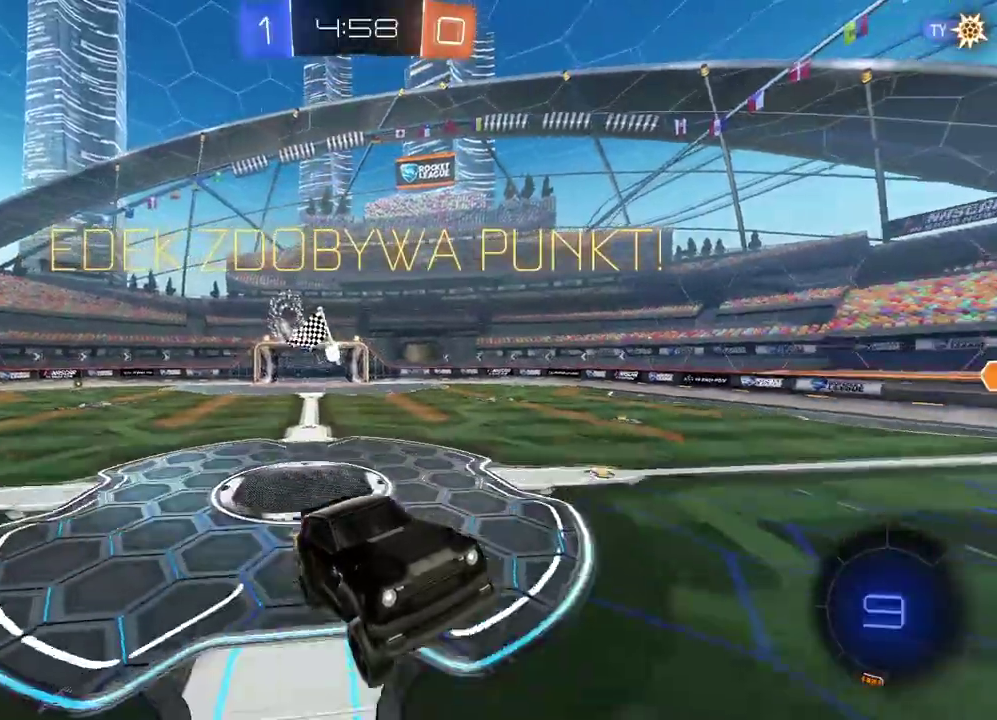
{"buttons": ["CROSS"], "left_stick": "center", "right_stick": "center", "events": [[350, "R2", "up"], [450, "CROSS", "down"]]}
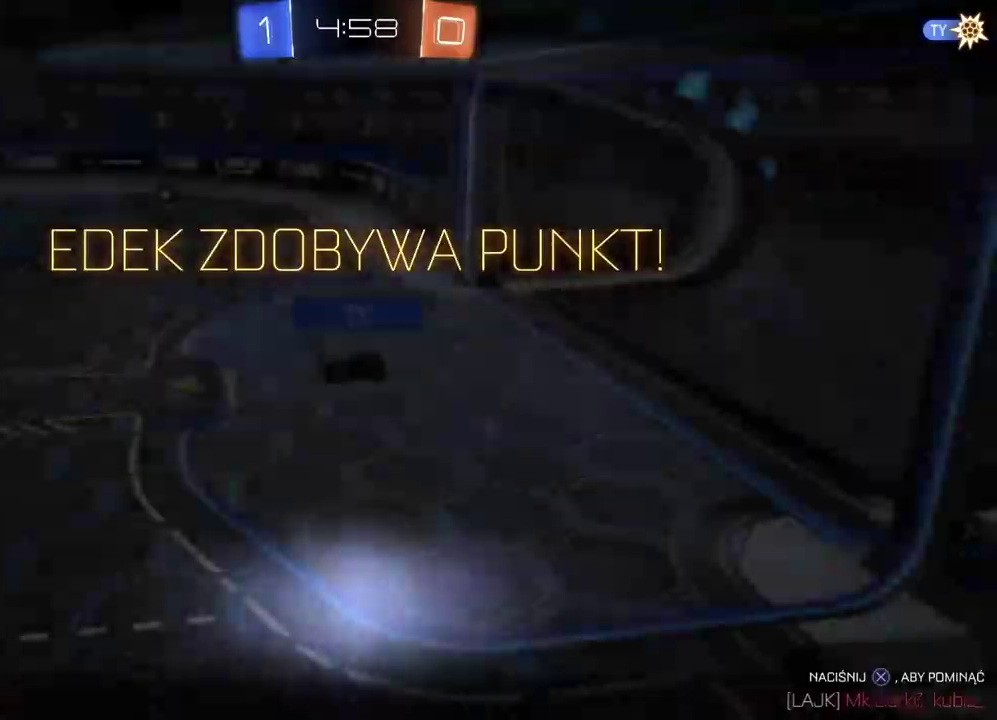
{"buttons": [], "left_stick": "center", "right_stick": "center", "events": [[33, "CROSS", "up"], [100, "CROSS", "down"], [217, "CROSS", "up"]]}
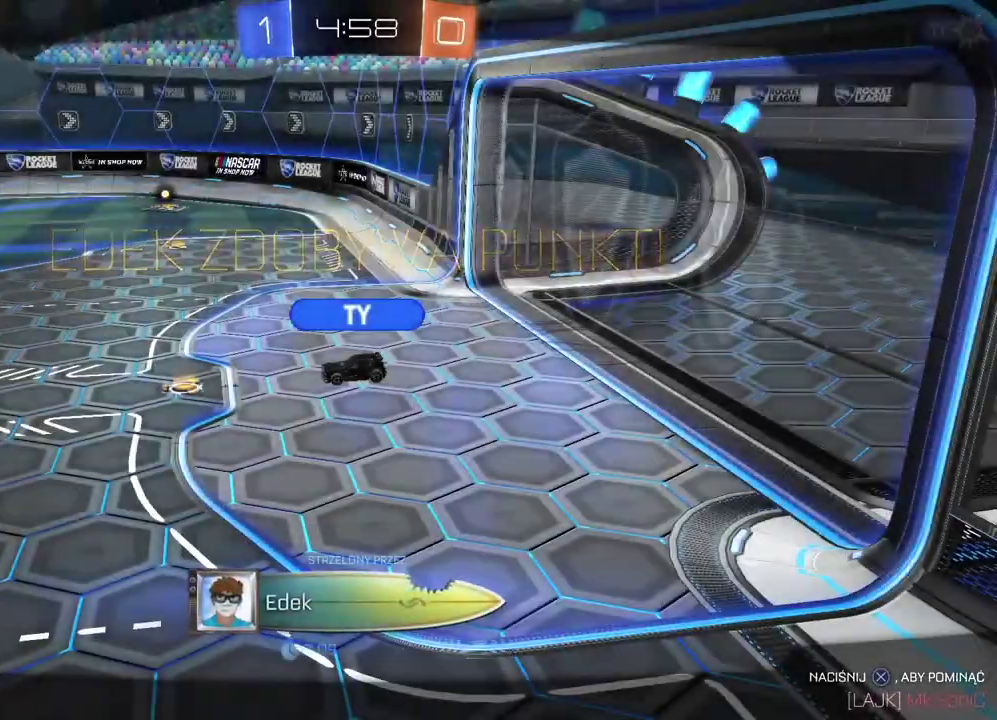
{"buttons": [], "left_stick": "center", "right_stick": "left", "events": [[67, "right_stick", "left"]]}
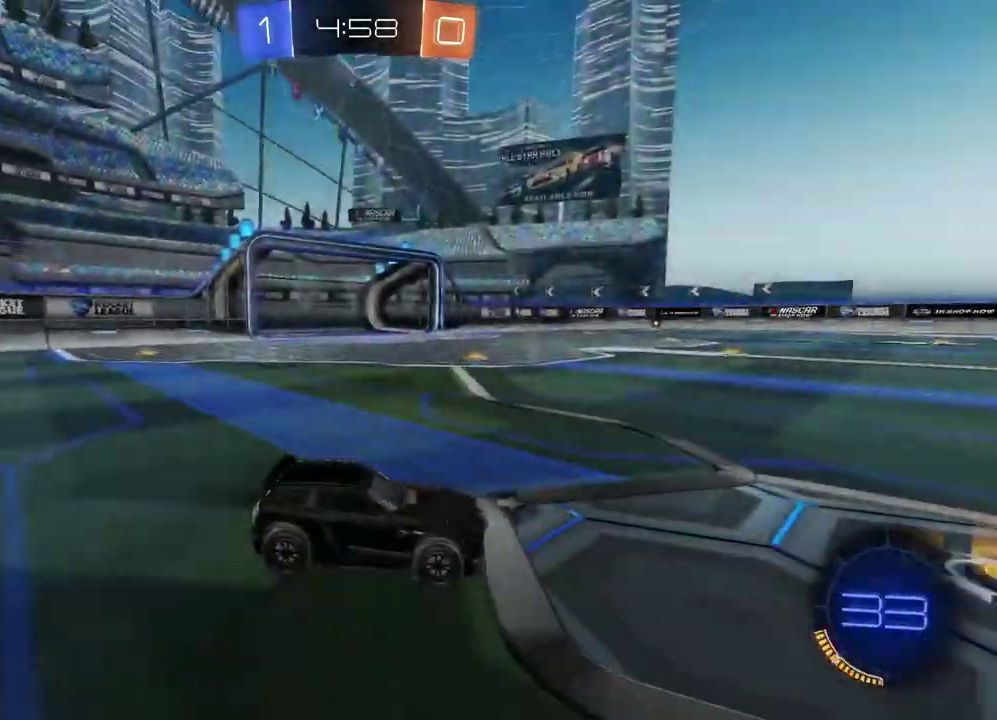
{"buttons": ["R2"], "left_stick": "center", "right_stick": "center", "events": [[250, "right_stick", "center"], [417, "R2", "down"]]}